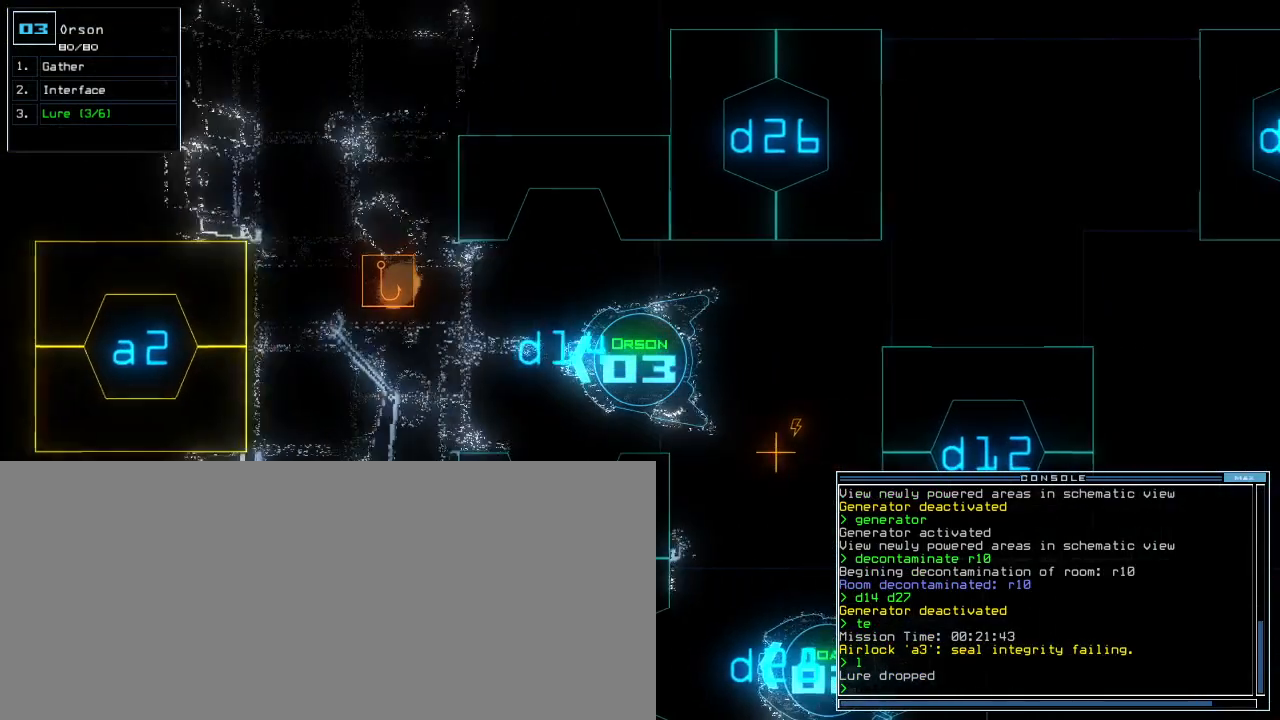
Gameplay with keyboard; each line is a JSON object with the keys held at the frame after it. "events" lists presses ("down") and releases ("up") of ".", "0", "1", "2", "3", "4", "5", "6", "7", "8", "9", "a", "b", "backspace", "c", "caps_lock", "comma", "ctrl_l", "ctrl_r", "d", "down", "e", "equals", "escape", "f", "f5", "g", "h", "i", "j", "k", "l", "left", "m", "minus", "n", "o", "p", "q", "quote", "r", "return", "right", "s", "semicolon", "shift_l", "shift_r", "space", "t", "tab", "tilde", "u", "up", "v", "w", "x", "y" and "z" between this image and that frame as [ms after this image, input, new state], when the widget could be followed in between. No other keys are recorded. Mouse input is not recorded. Not read: other_keys.
{"keys": ["b"], "events": [[40, "ctrl_r", "up"], [80, "right", "down"], [200, "right", "up"], [460, "b", "down"], [480, "down", "up"]]}
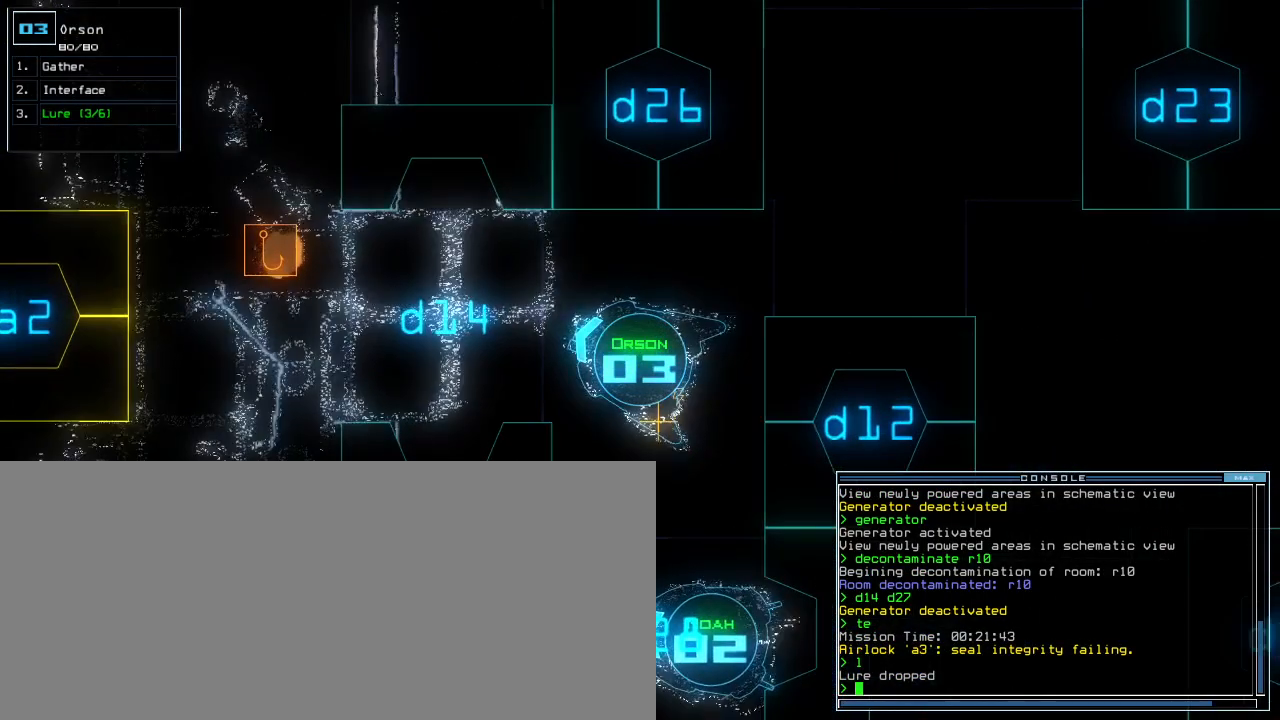
{"keys": ["up"], "events": [[40, "up", "down"], [120, "b", "up"], [420, "left", "down"], [480, "left", "up"]]}
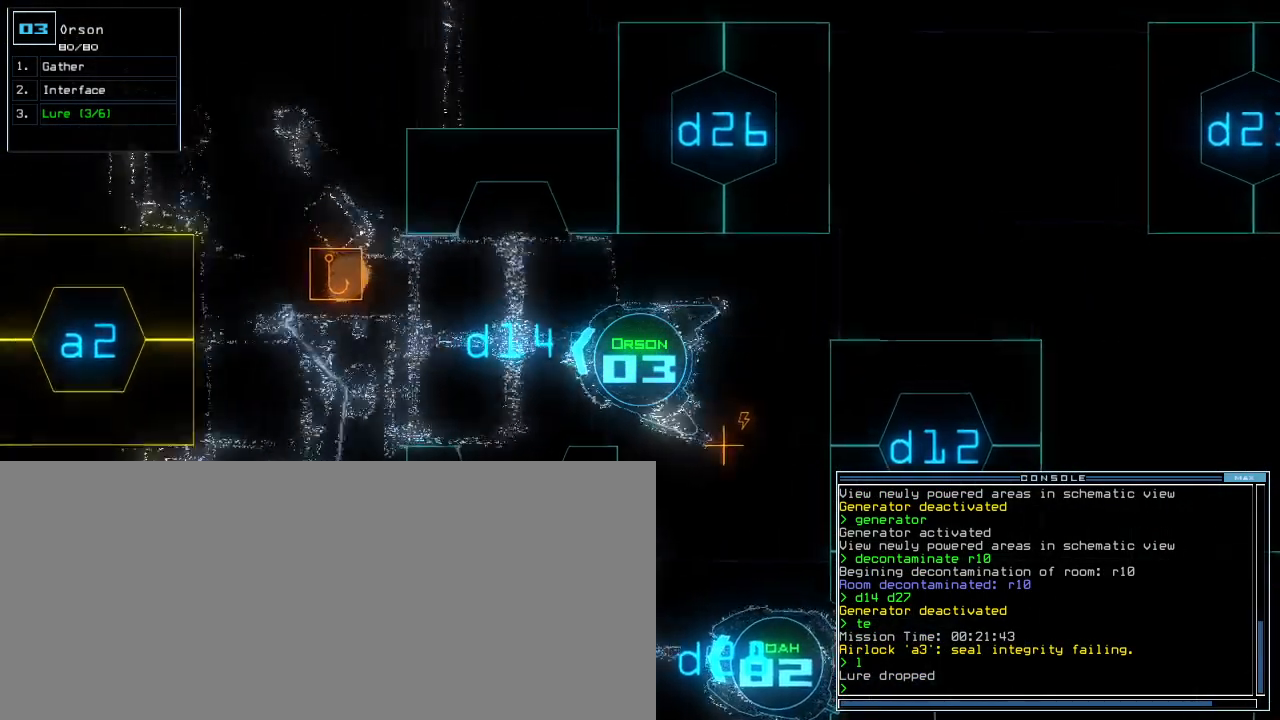
{"keys": []}
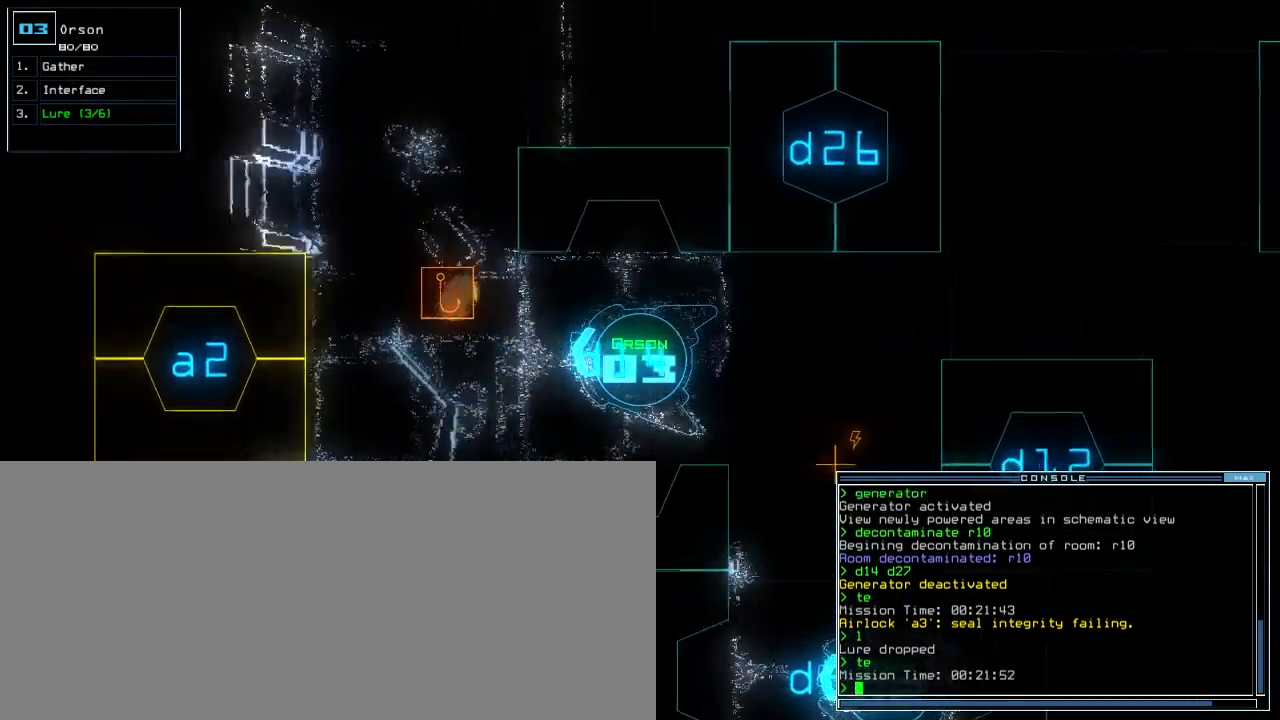
{"keys": []}
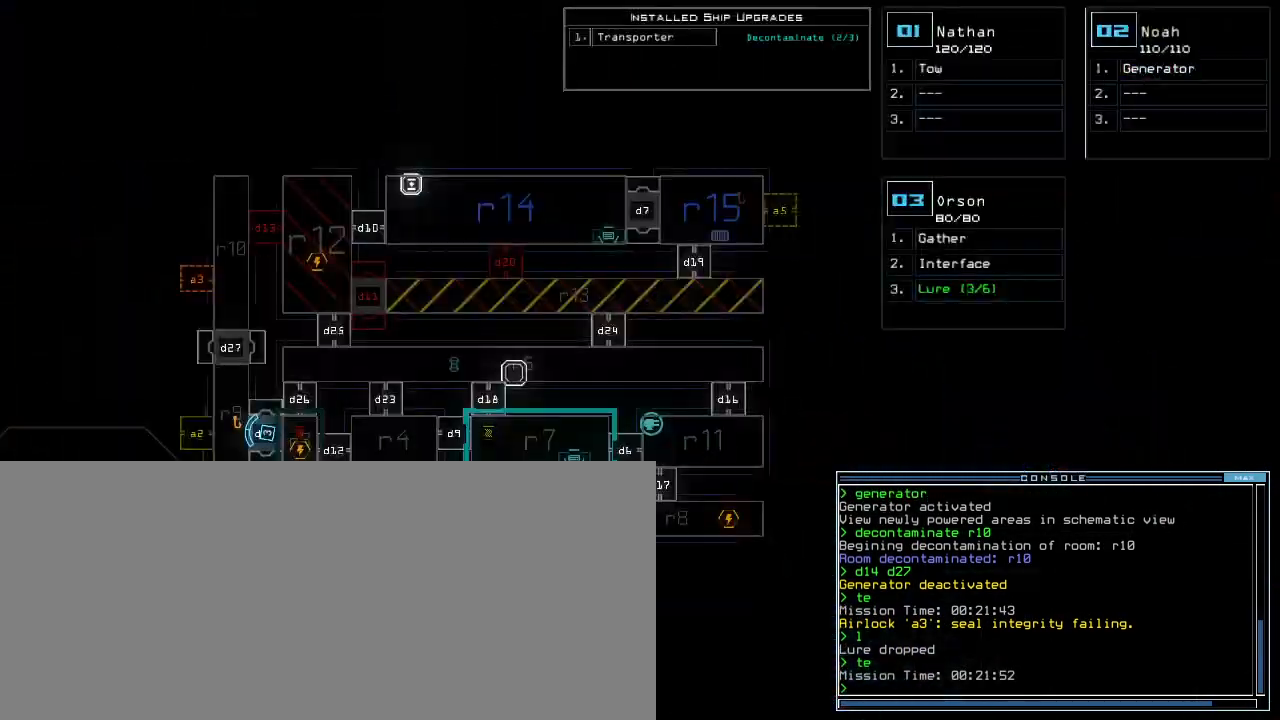
{"keys": ["3"], "events": [[80, "d", "down"], [160, "d", "up"], [240, "d", "down"], [260, "space", "down"], [300, "d", "up"], [320, "a", "down"], [400, "a", "up"], [400, "space", "up"], [480, "3", "down"]]}
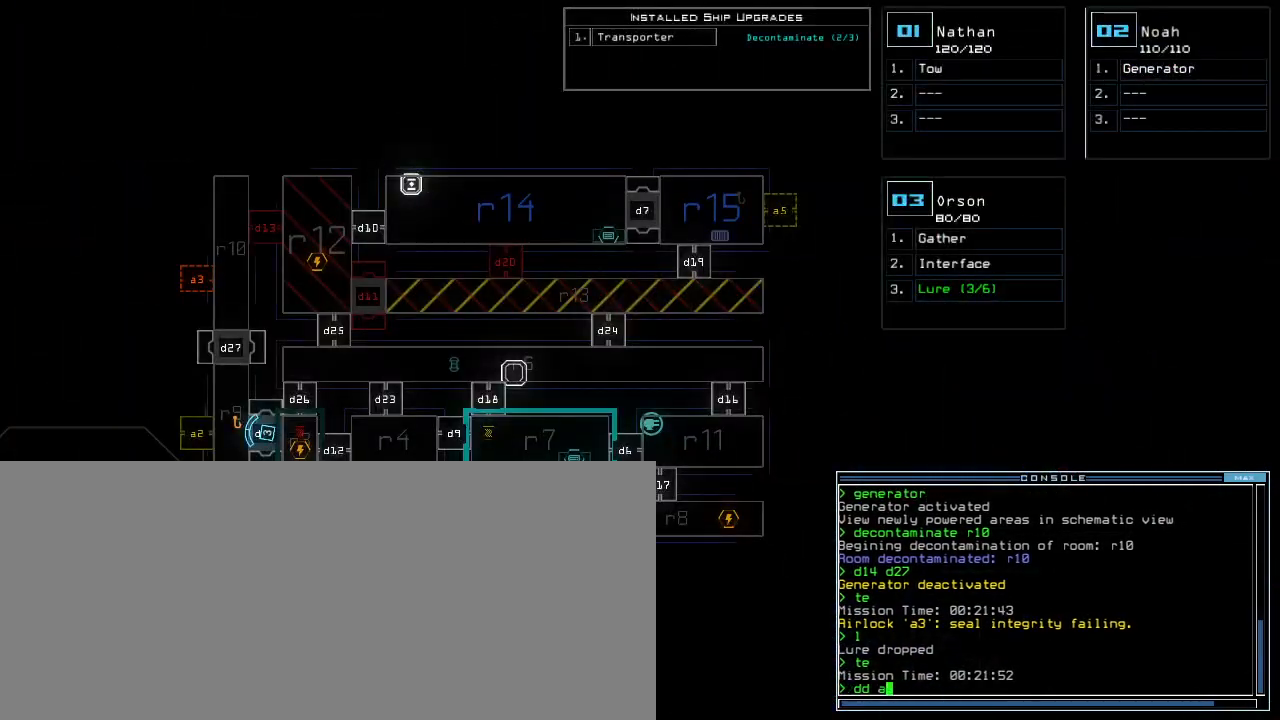
{"keys": [], "events": [[60, "return", "down"], [80, "3", "up"], [100, "return", "up"]]}
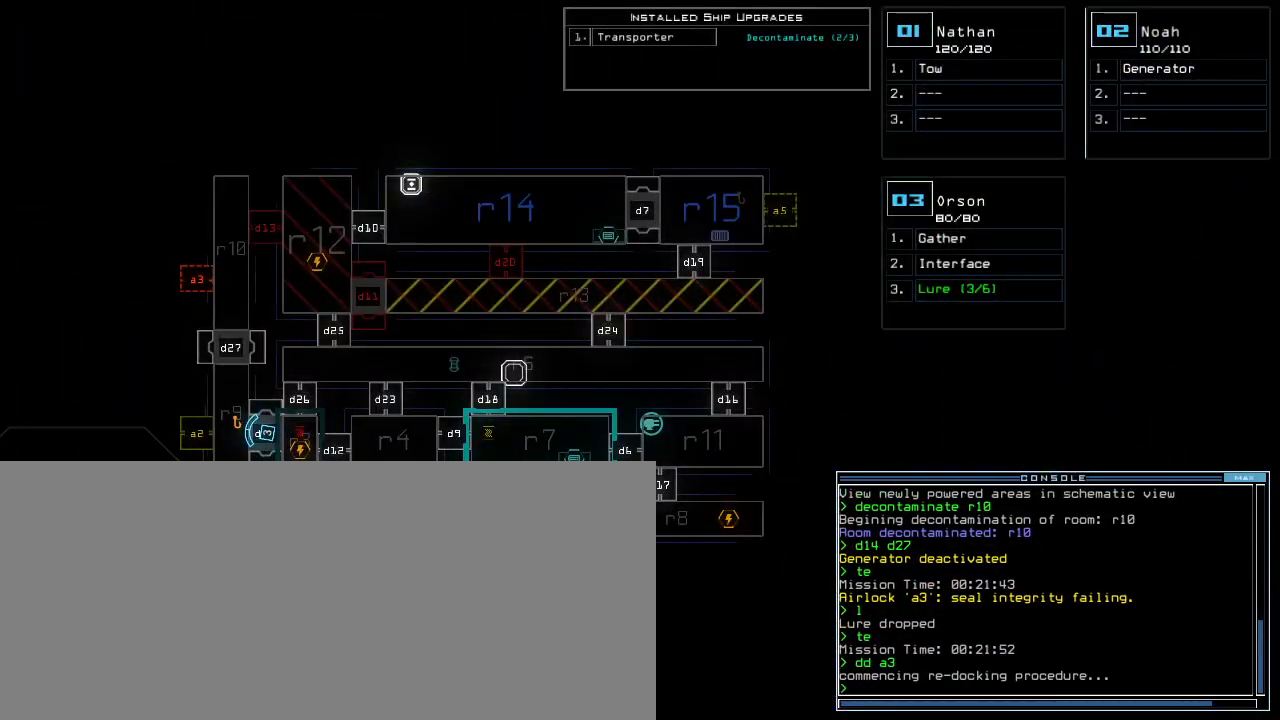
{"keys": [], "events": []}
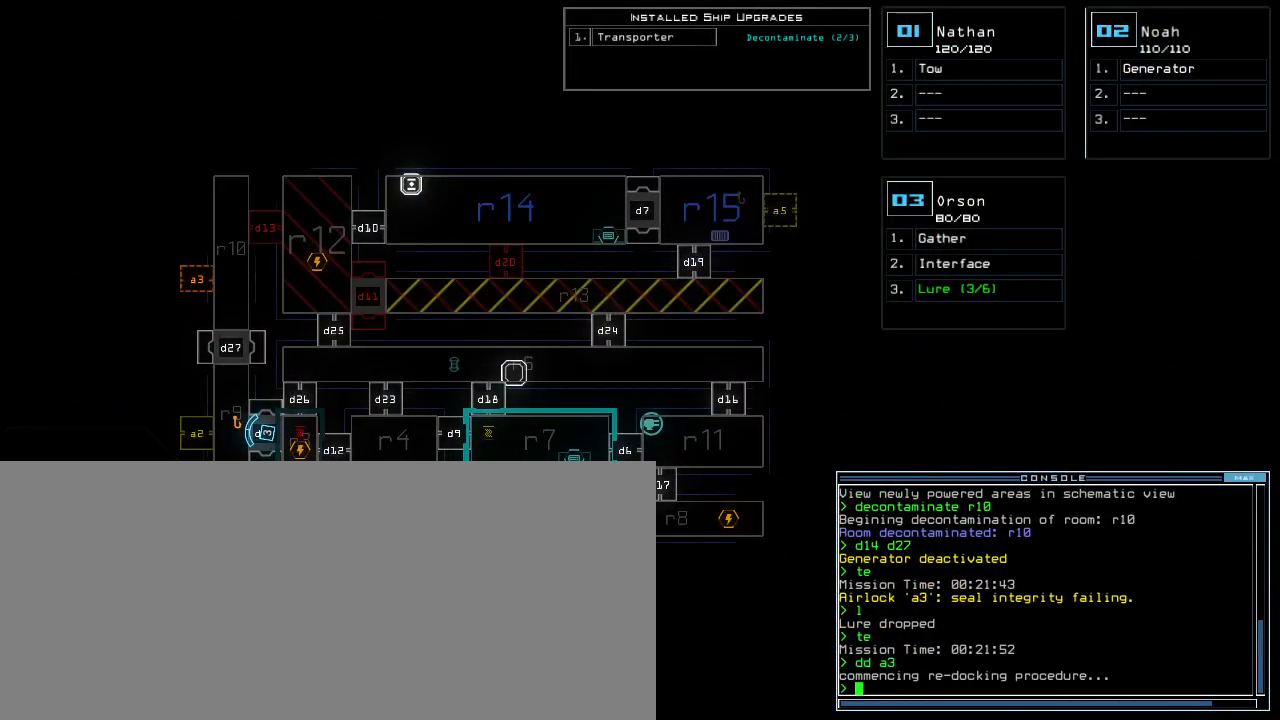
{"keys": [], "events": []}
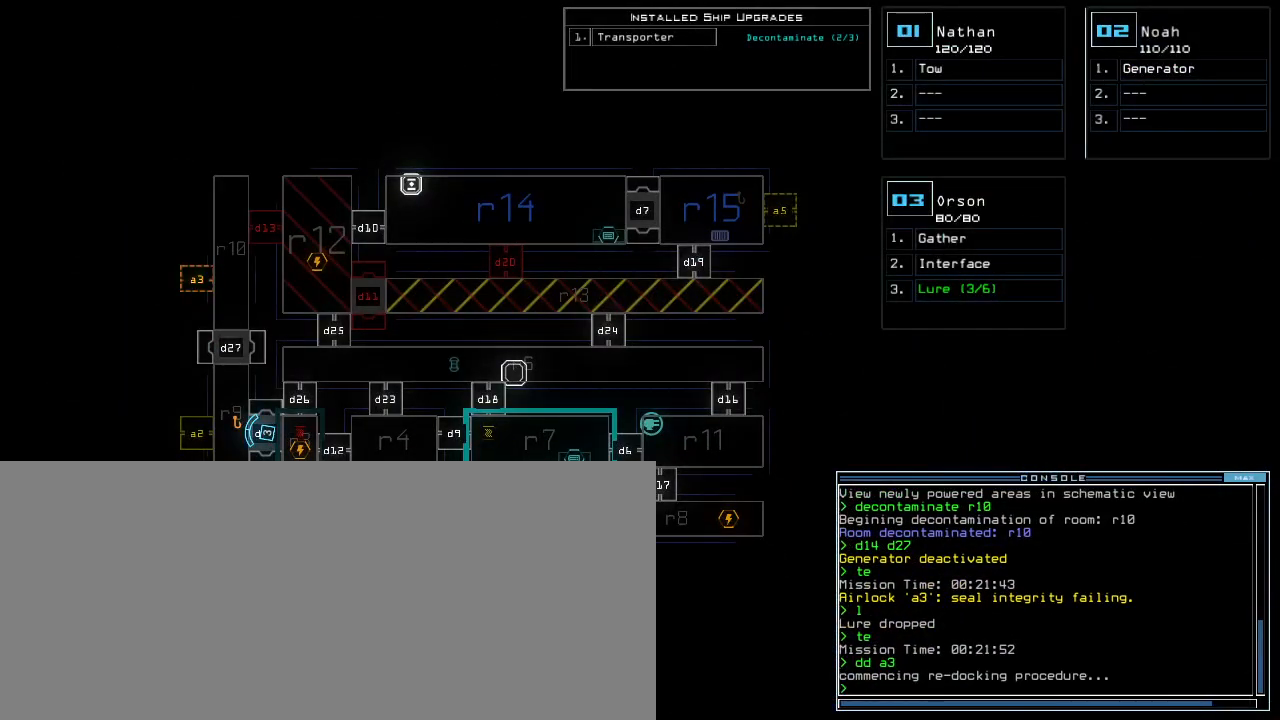
{"keys": [], "events": []}
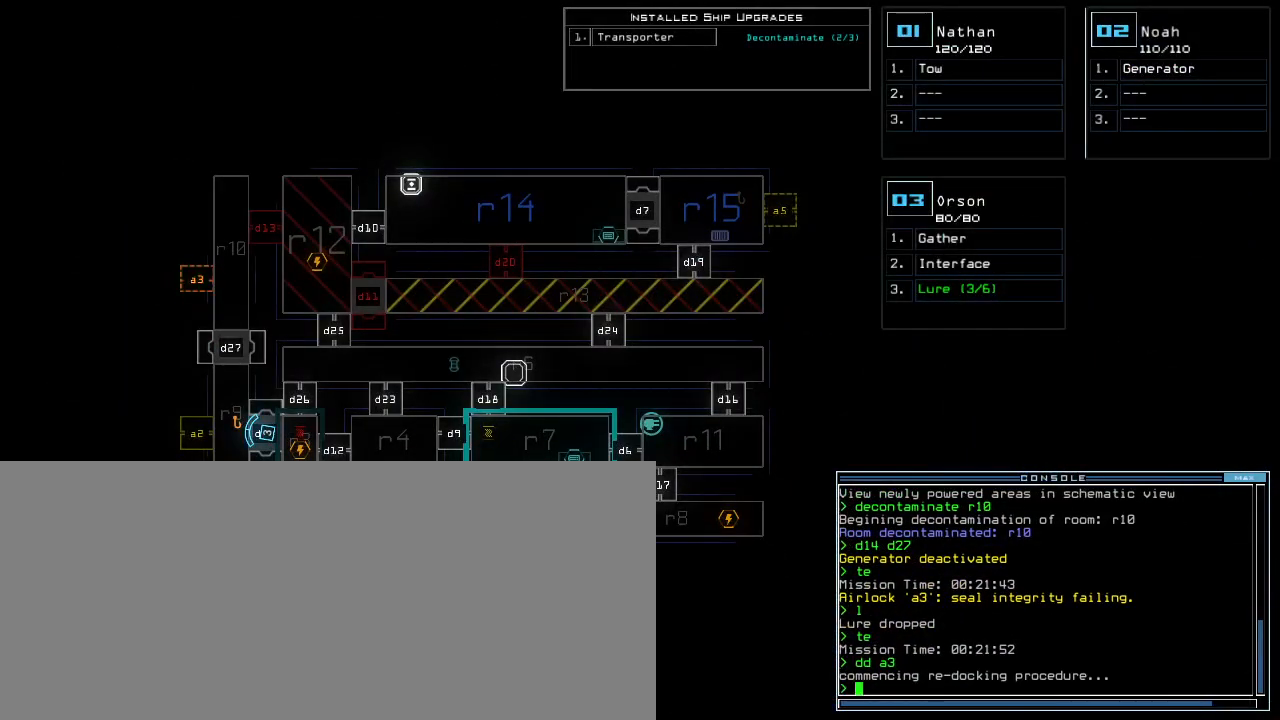
{"keys": [], "events": []}
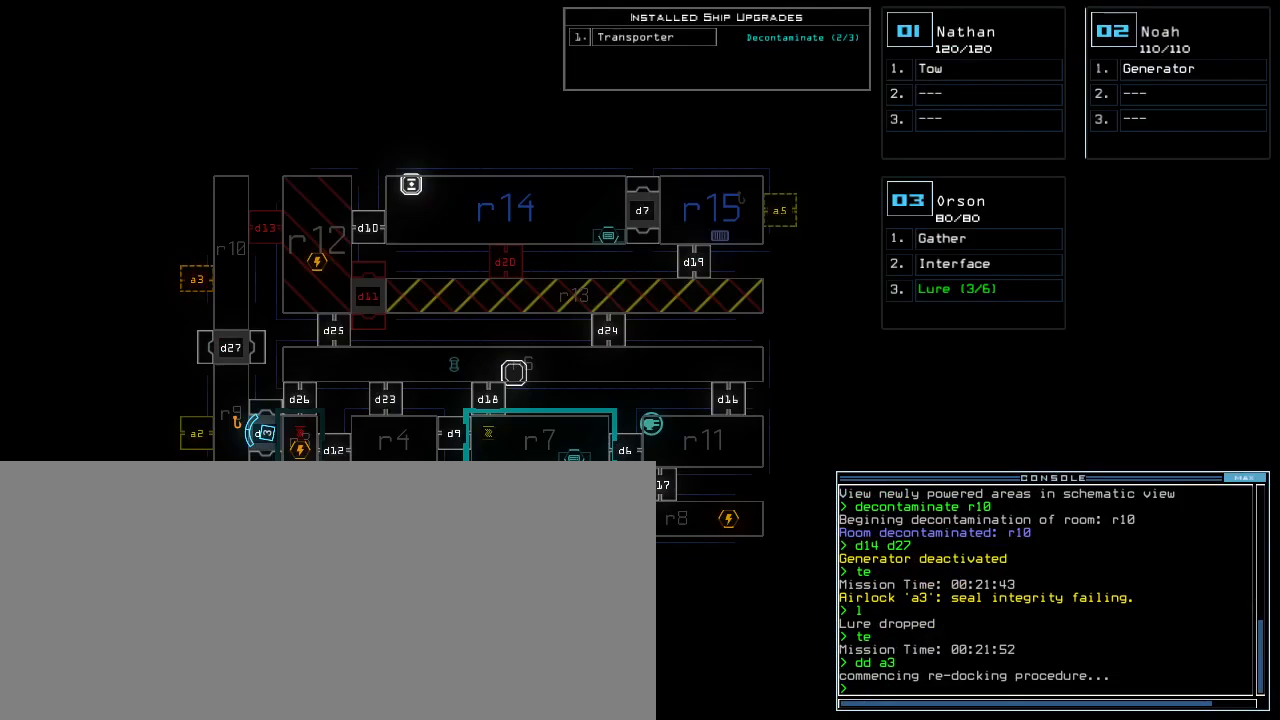
{"keys": [], "events": []}
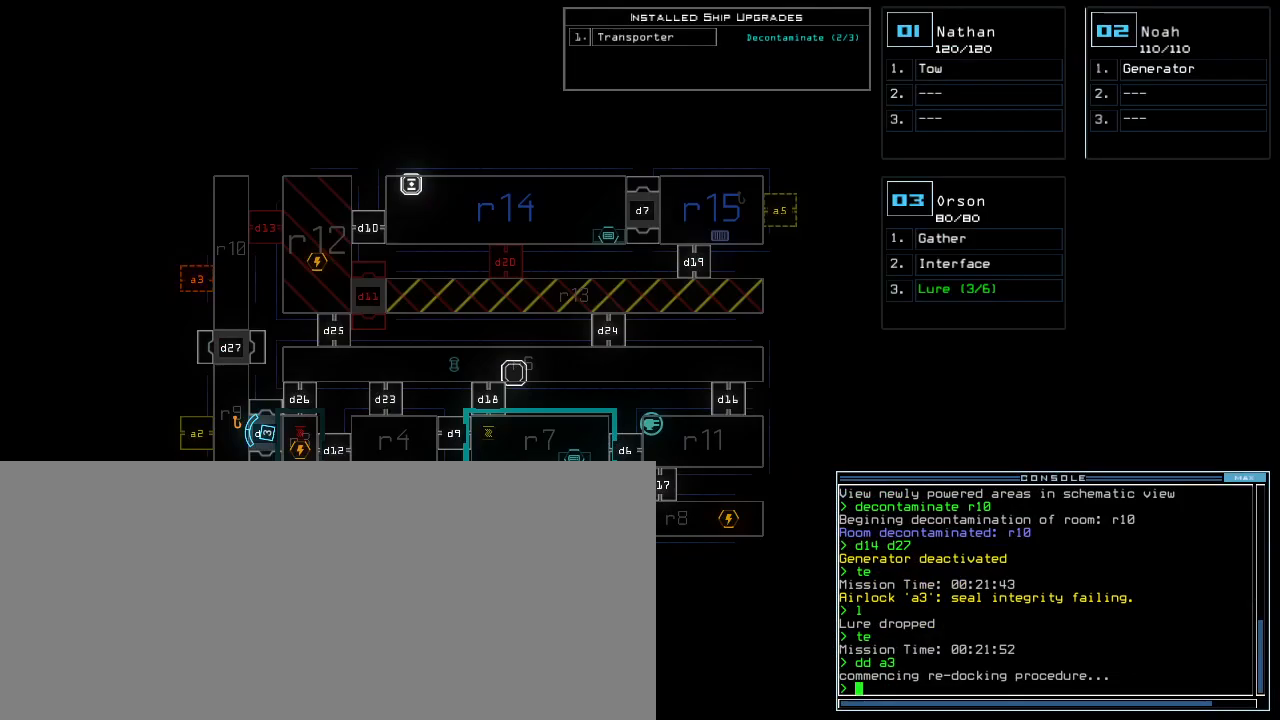
{"keys": [], "events": []}
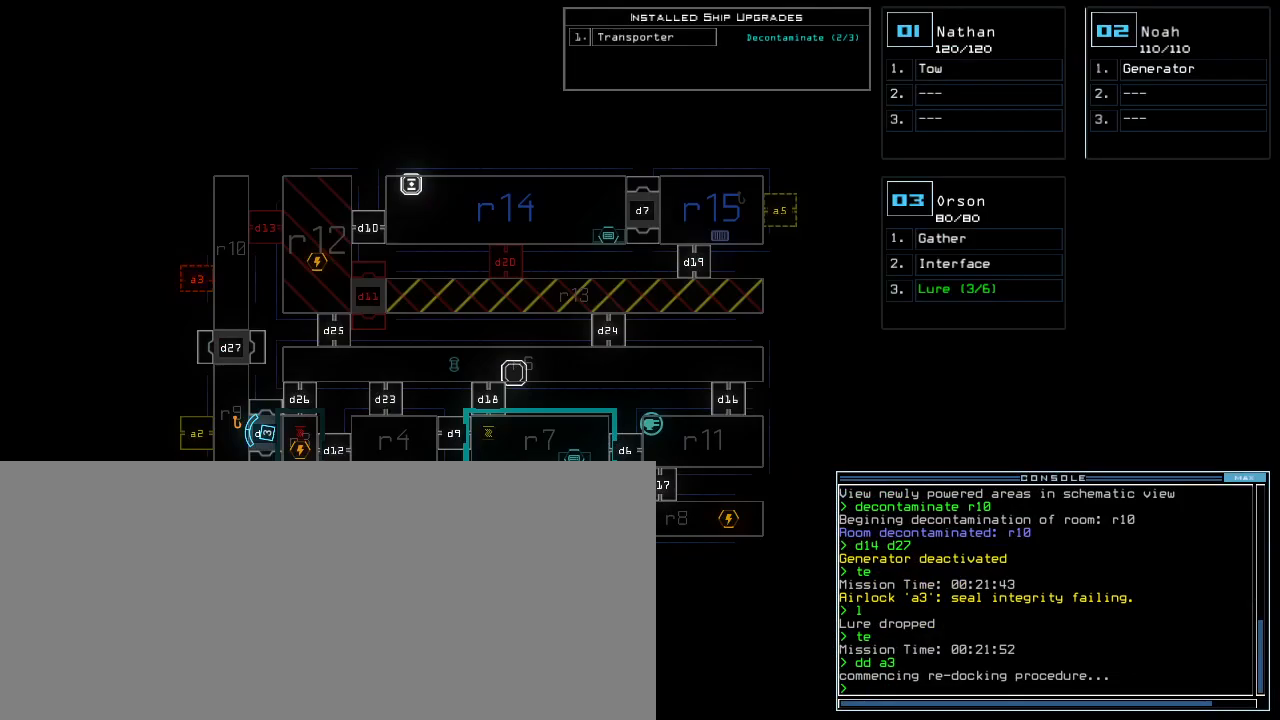
{"keys": [], "events": []}
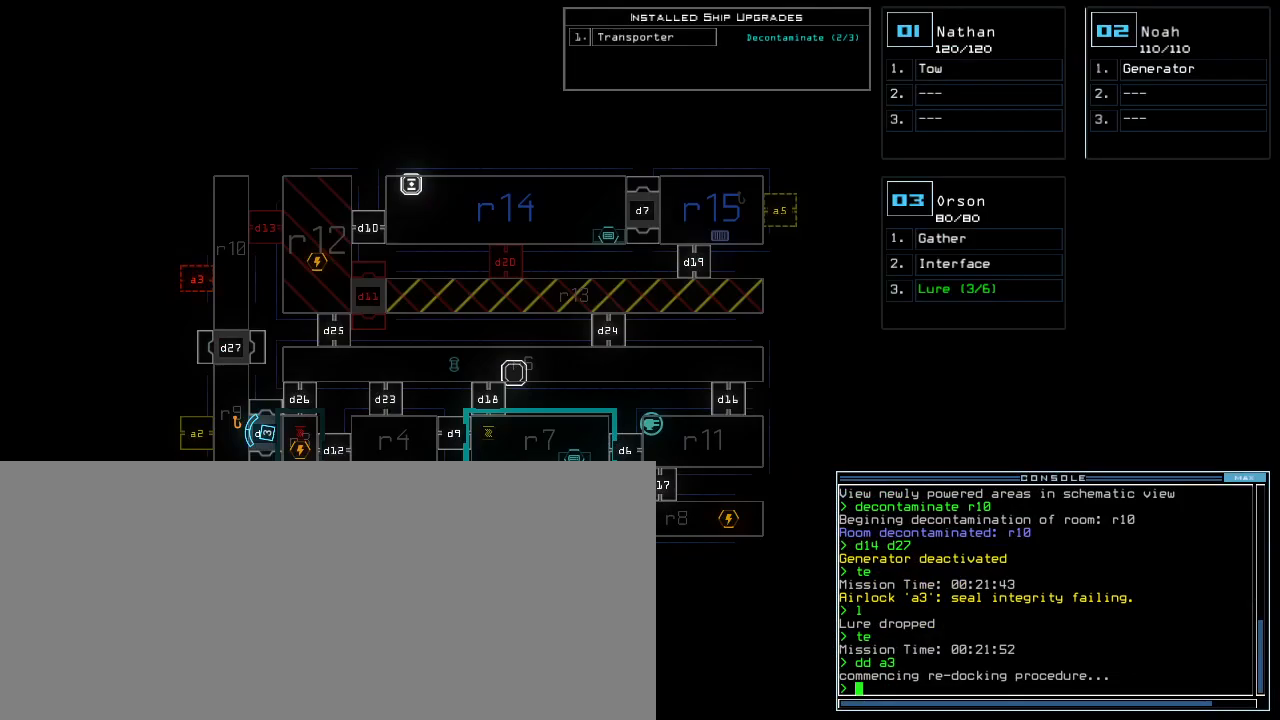
{"keys": [], "events": []}
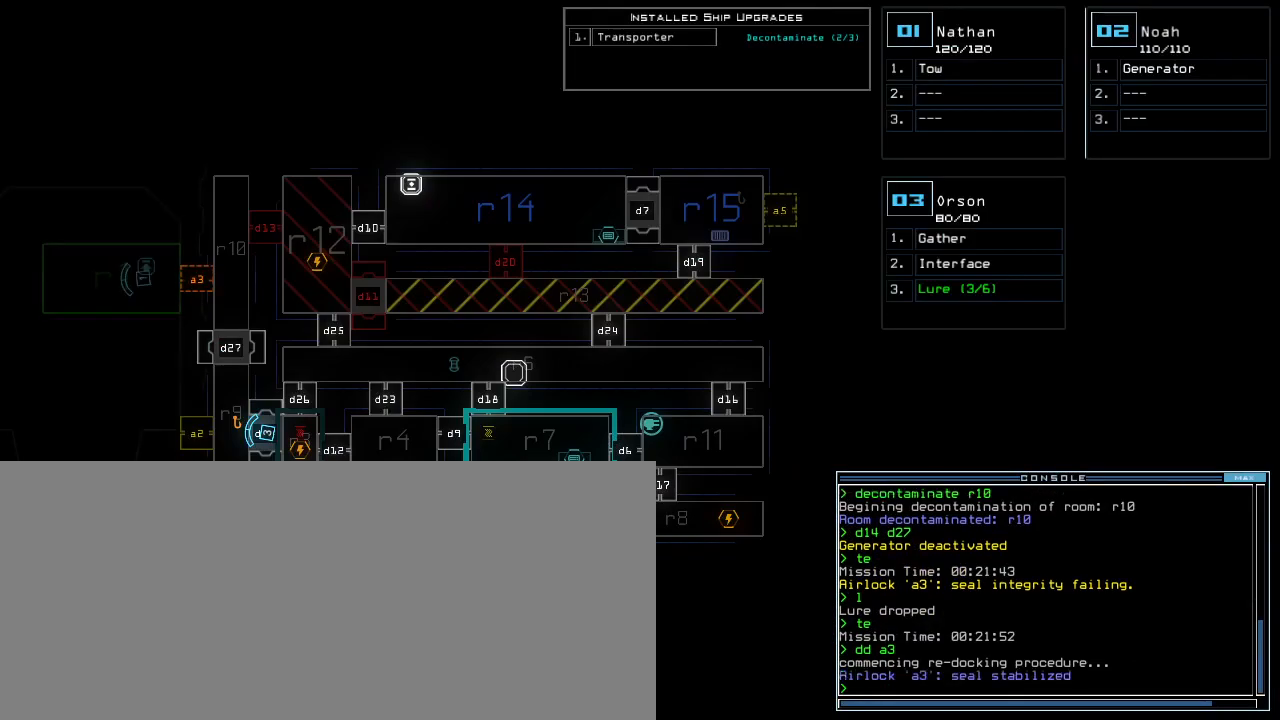
{"keys": [], "events": []}